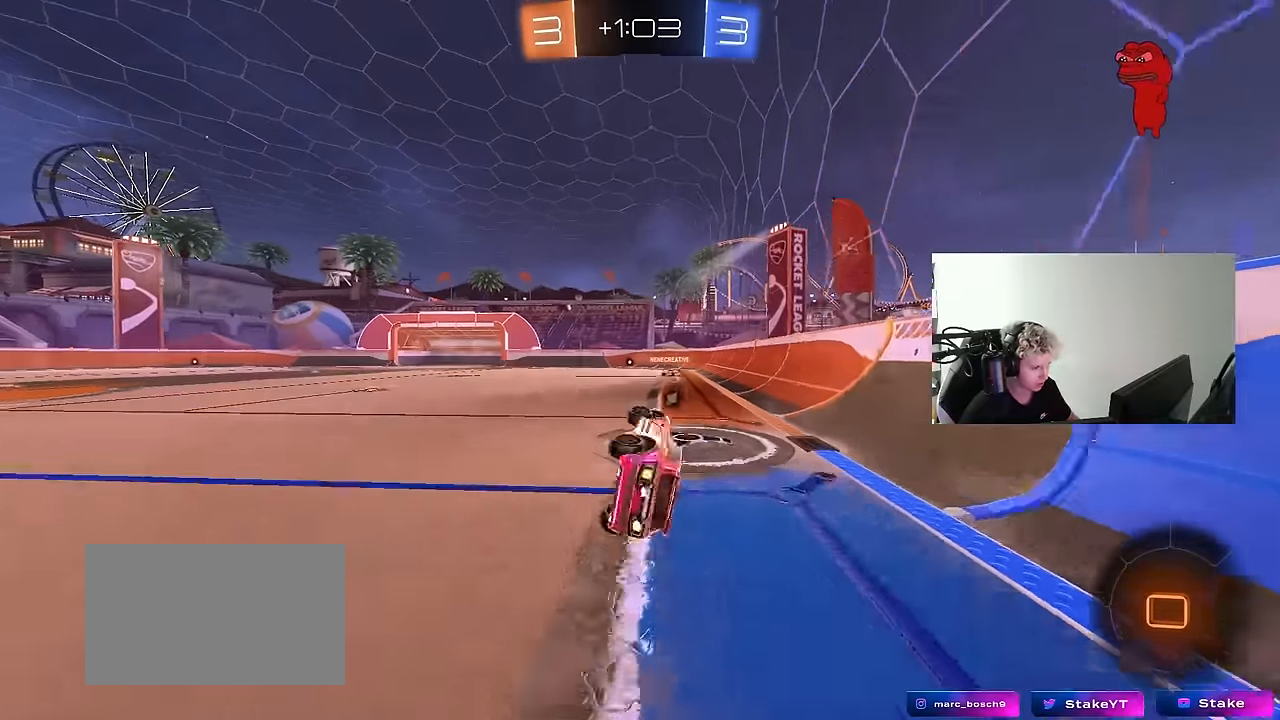
Gameplay with keyboard and mouse; each line is a JSON object with the keys and mouse buttons held at the frame after it. "events" lists presses ("down") and releases ("up") of "1", "2", "3", "4", "5", "a", "alt", "c", "caps_lock", "ctrl", "d", "e", "f", "g", "q", "r", "s", "shift", "space", "t", "tab", "v", "w", "x", "z", "mouse_left", "mouse_wheel" and "mouse_right" between this image and that frame as [ms after this image, input, new state], when the widget could be followed in between. "mouse_left", "mouse_wheel", "mouse_right" = the "left", "wheel", "right" buttons of the "mouse" list. No other keys are recorded. "wheel" means that the mouse wheel is clicked or scrolled. "mouse_move" is the direction in which the mouse moves at that frame (one of eight, or "still"), when it could be read.
{"keys": ["w"], "mouse": [], "mouse_move": "still", "events": [[134, "s", "up"], [134, "shift", "up"], [184, "a", "up"], [367, "w", "down"]]}
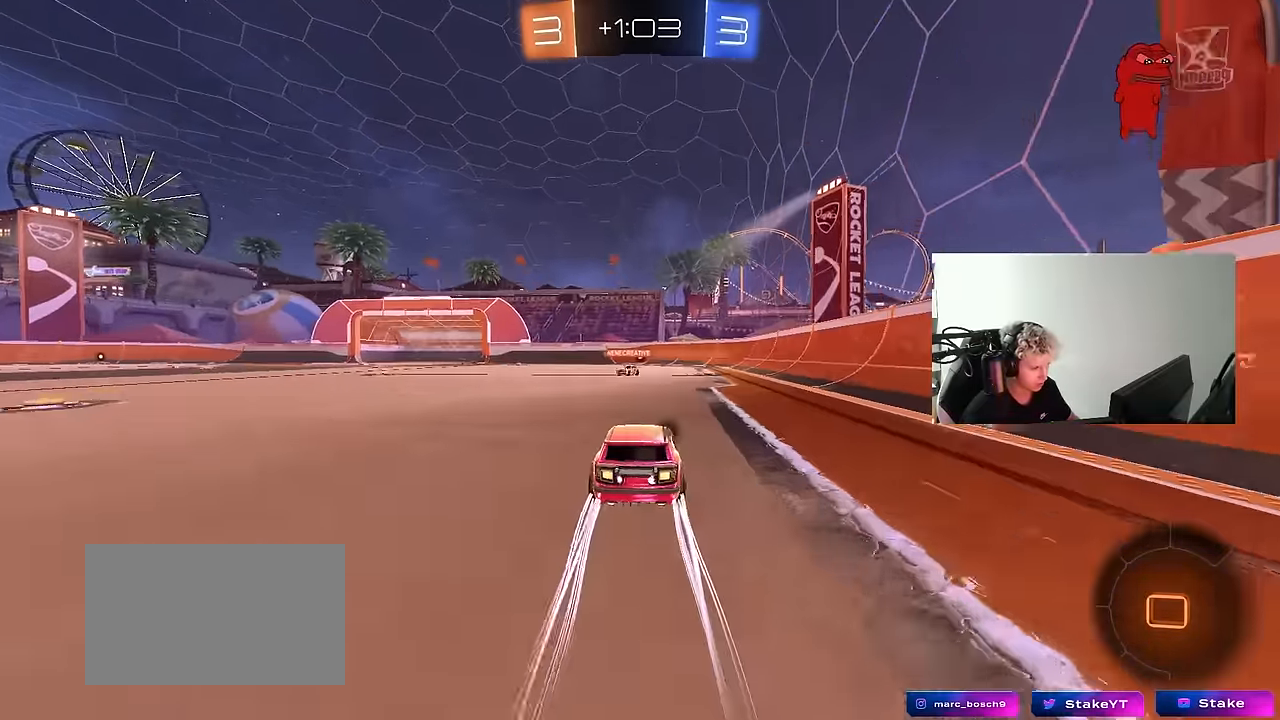
{"keys": ["w"], "mouse": [], "mouse_move": "up", "events": [[50, "mouse_right", "down"], [100, "mouse_right", "up"], [200, "mouse_right", "down"], [334, "mouse_right", "up"]]}
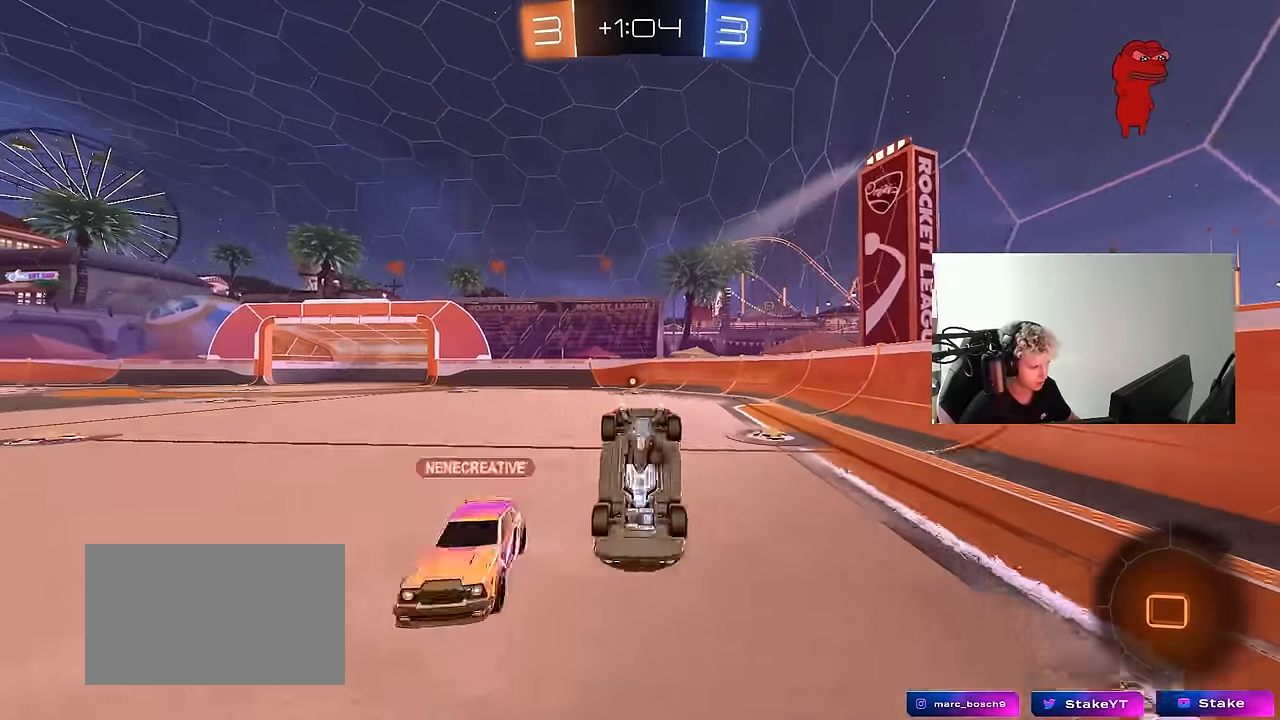
{"keys": [], "mouse": [], "mouse_move": "still", "events": [[267, "space", "down"], [267, "w", "up"], [500, "space", "up"]]}
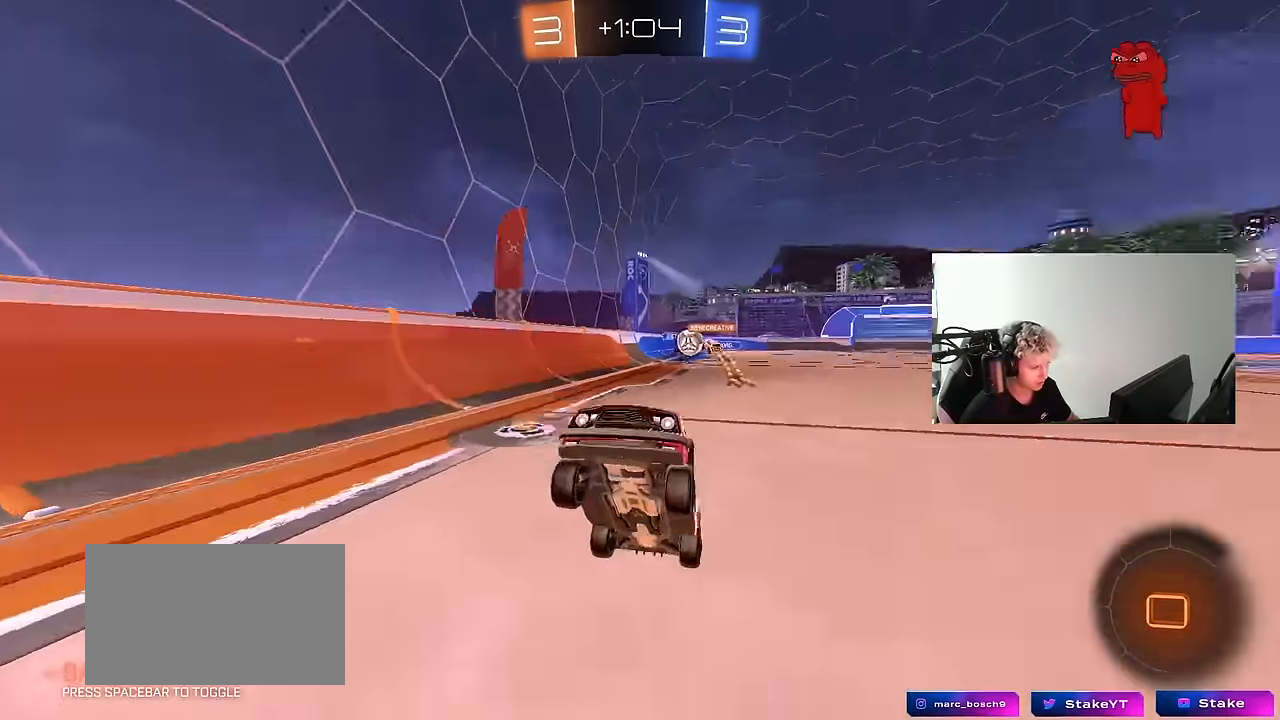
{"keys": ["a", "w"], "mouse": [], "mouse_move": "still", "events": [[134, "a", "down"], [134, "w", "down"], [234, "shift", "down"], [367, "shift", "up"]]}
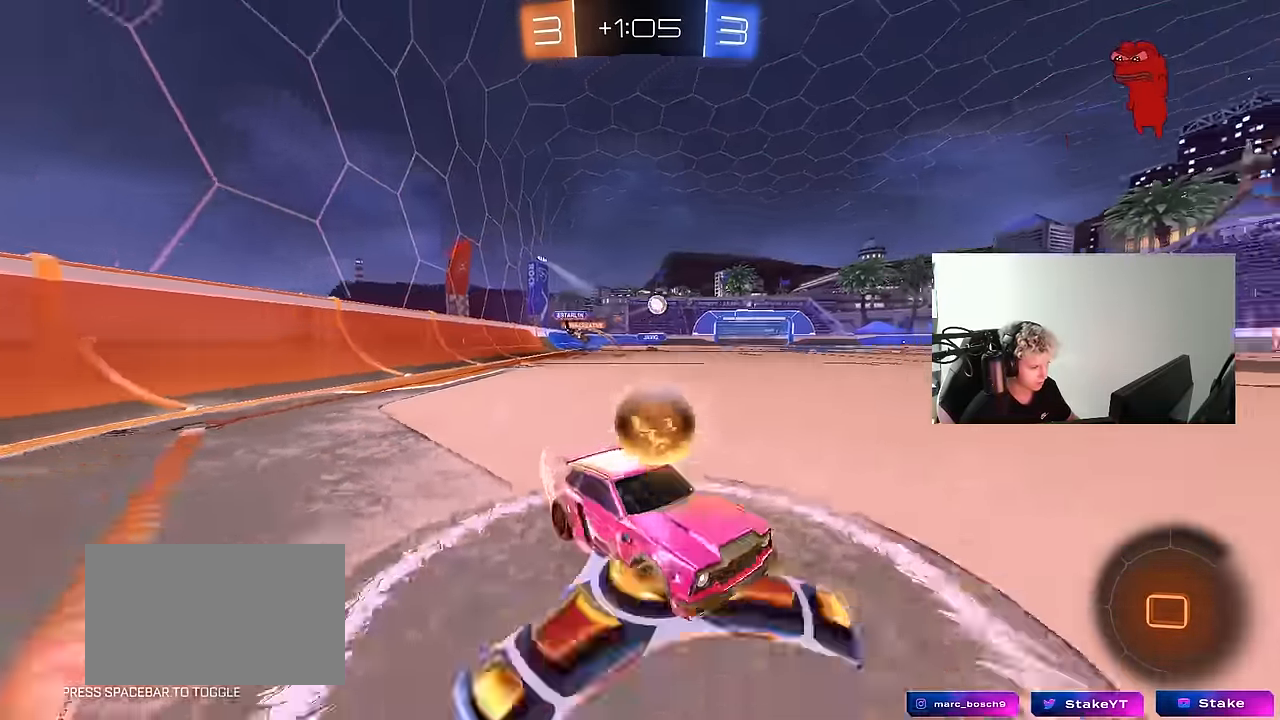
{"keys": ["a", "shift", "w"], "mouse": ["left", "right"], "mouse_move": "still", "events": [[17, "mouse_left", "down"], [433, "mouse_right", "down"], [483, "shift", "down"]]}
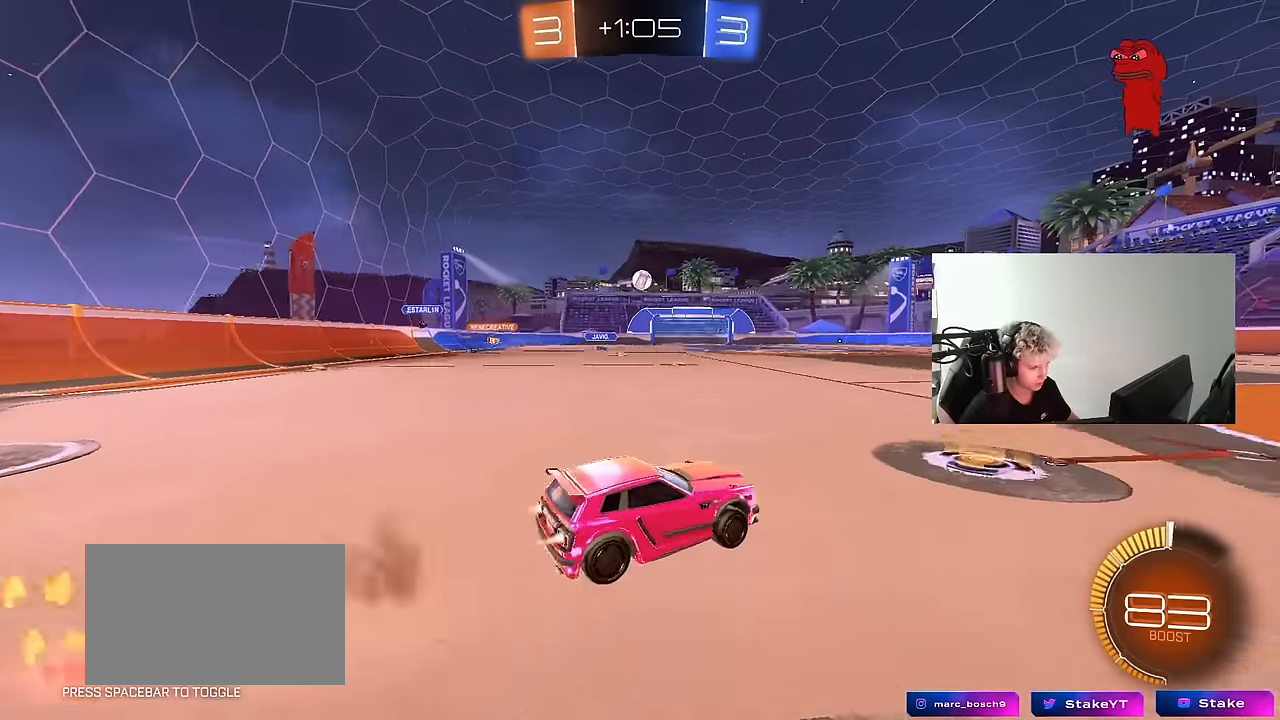
{"keys": ["a", "shift"], "mouse": [], "mouse_move": "still", "events": [[33, "mouse_right", "up"], [66, "mouse_right", "down"], [116, "s", "down"], [116, "w", "up"], [166, "mouse_left", "up"], [266, "mouse_right", "up"], [450, "s", "up"]]}
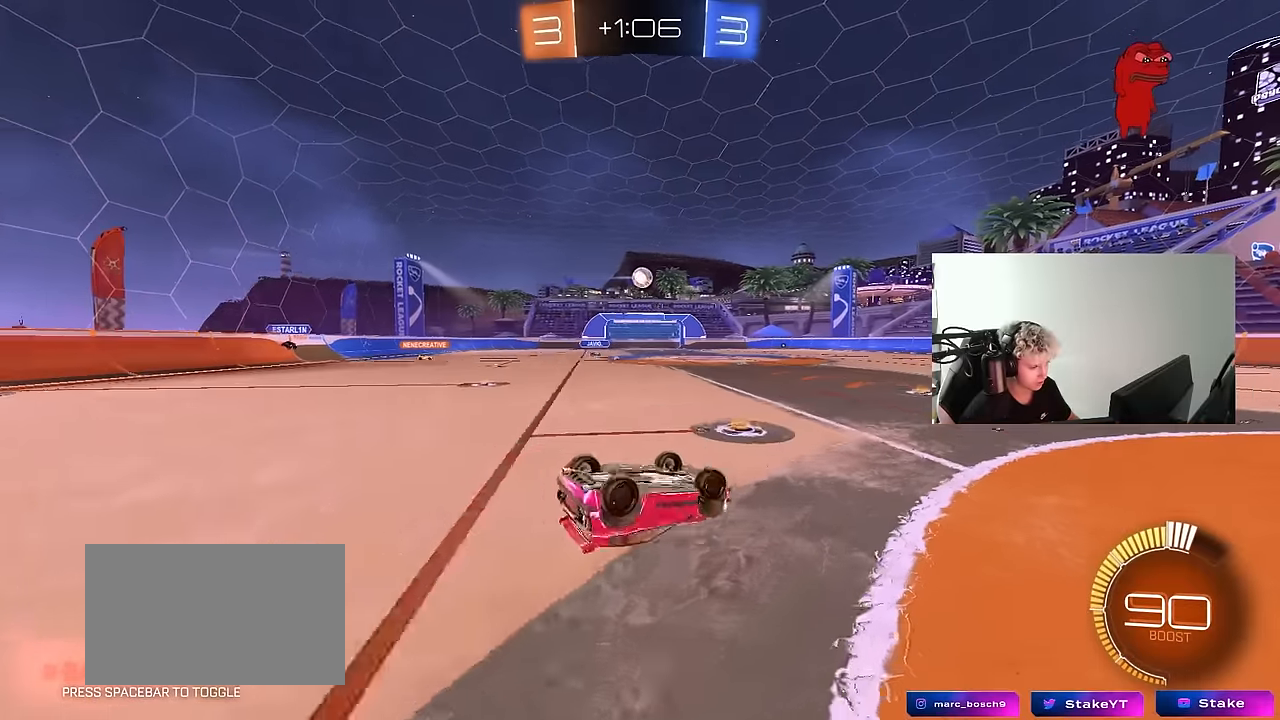
{"keys": [], "mouse": [], "mouse_move": "still", "events": [[50, "s", "down"], [316, "shift", "up"], [366, "a", "up"], [366, "s", "up"]]}
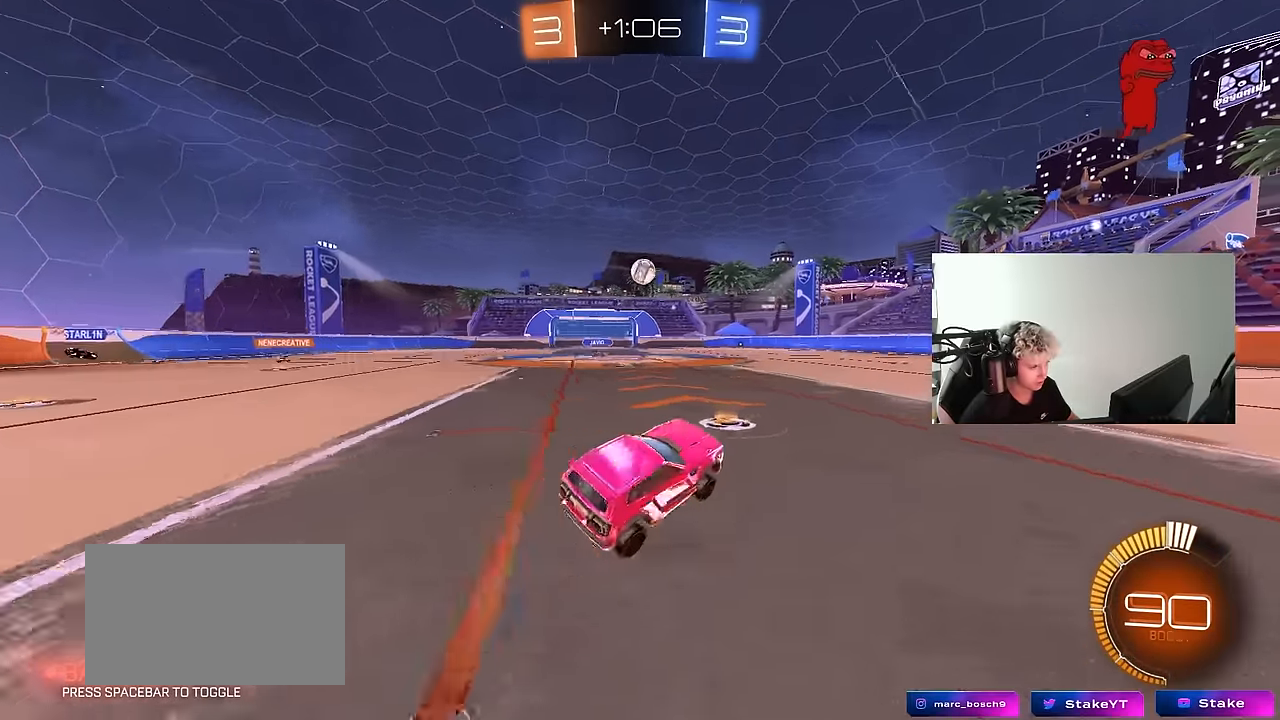
{"keys": ["w"], "mouse": [], "mouse_move": "still", "events": [[66, "w", "down"], [200, "d", "down"], [300, "d", "up"]]}
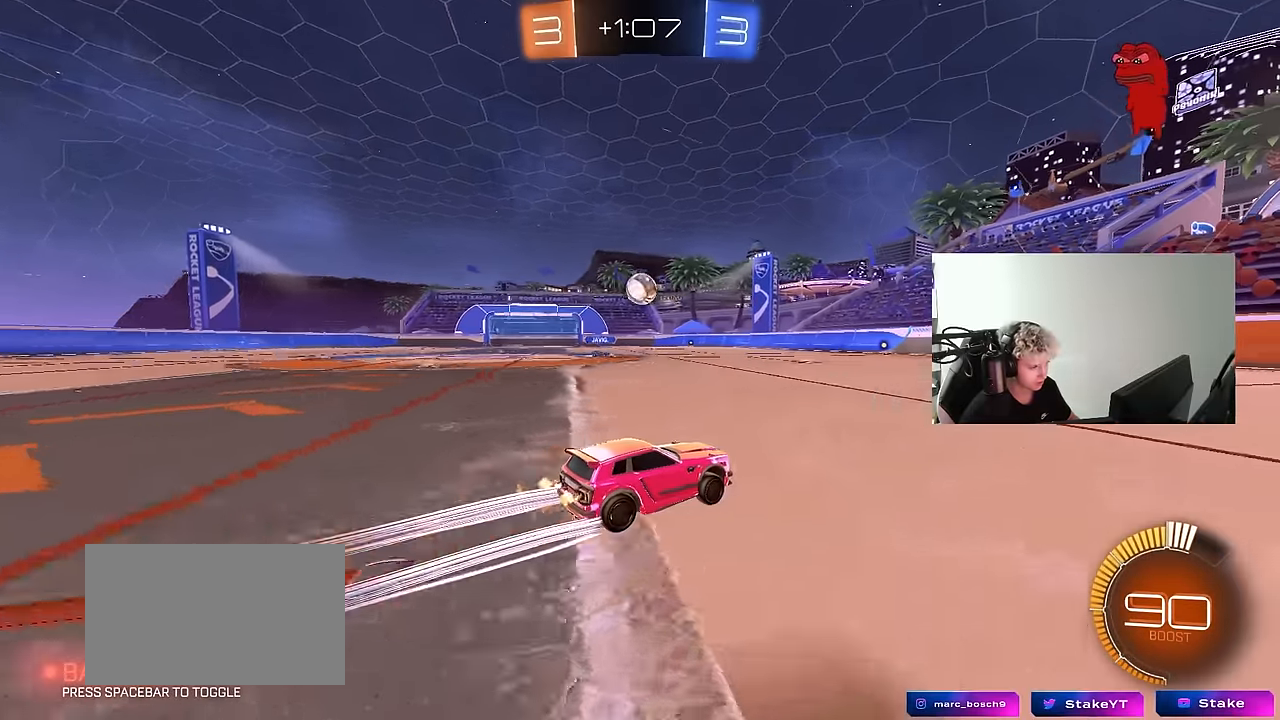
{"keys": ["d", "s"], "mouse": [], "mouse_move": "still", "events": [[266, "w", "up"], [316, "d", "down"], [350, "s", "down"]]}
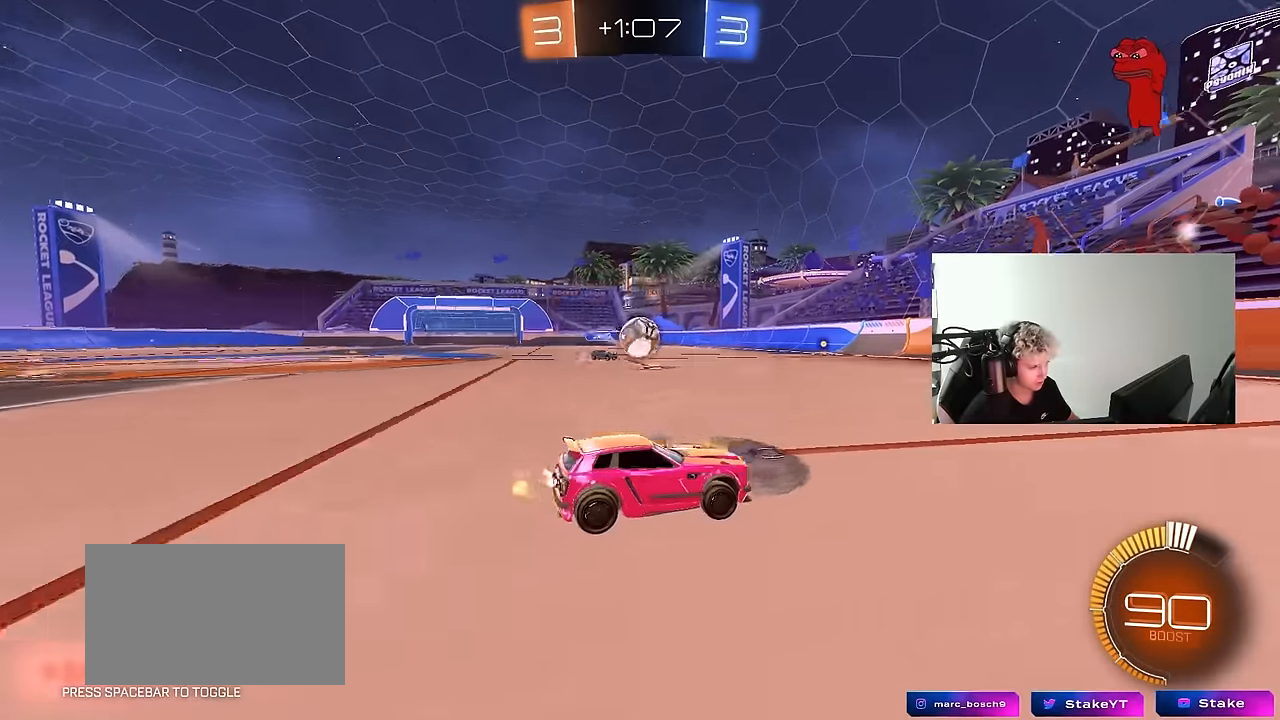
{"keys": ["d", "w"], "mouse": [], "mouse_move": "still", "events": [[133, "s", "up"], [416, "w", "down"]]}
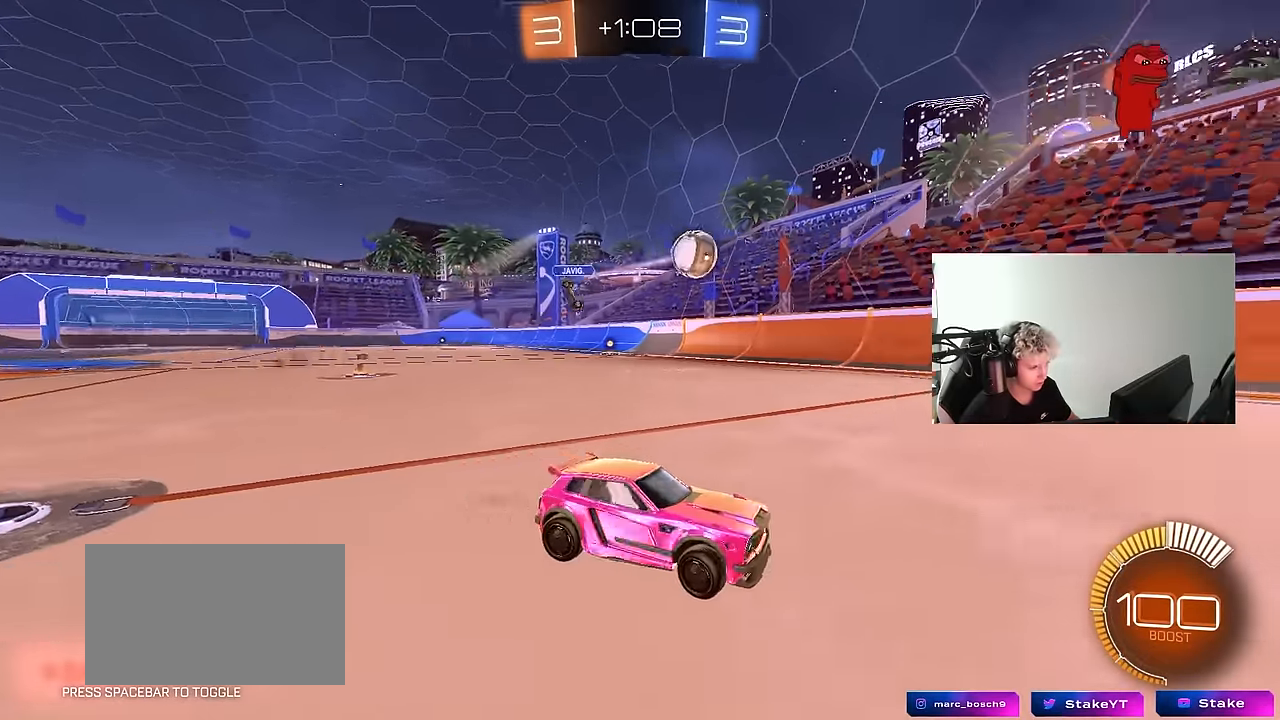
{"keys": ["w"], "mouse": [], "mouse_move": "still", "events": [[433, "d", "up"]]}
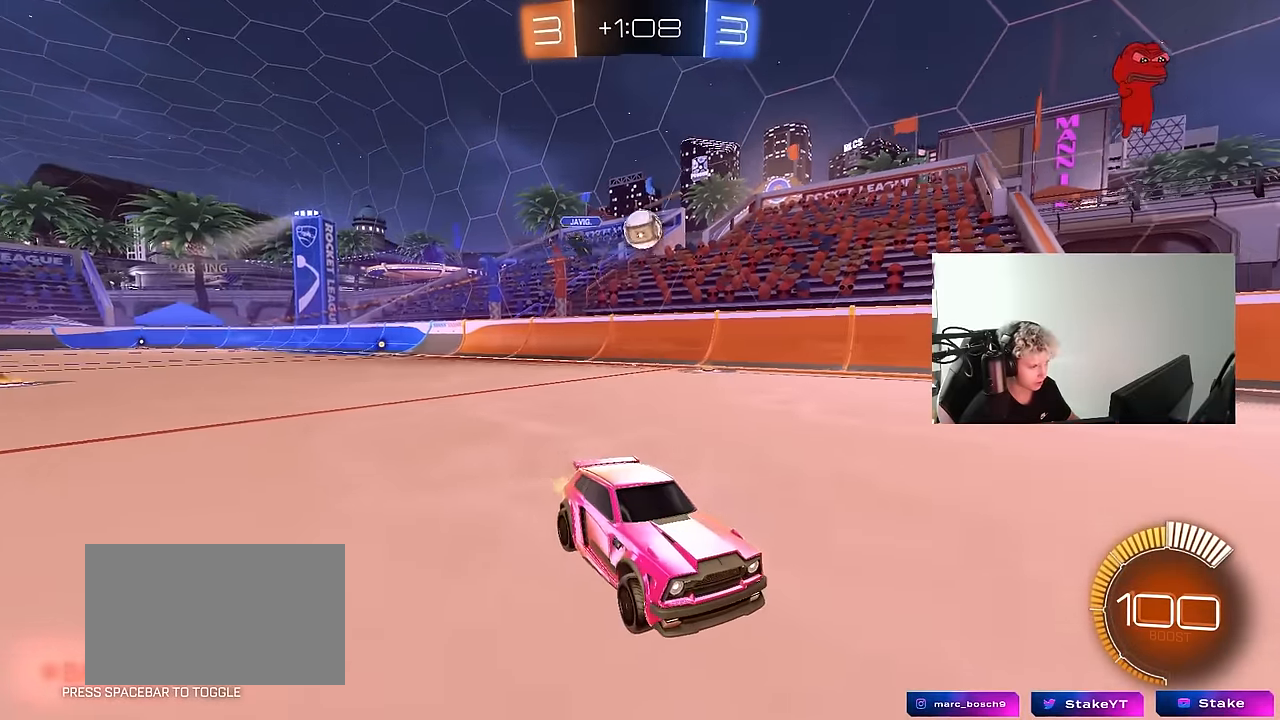
{"keys": ["a", "w"], "mouse": [], "mouse_move": "still", "events": [[350, "a", "down"]]}
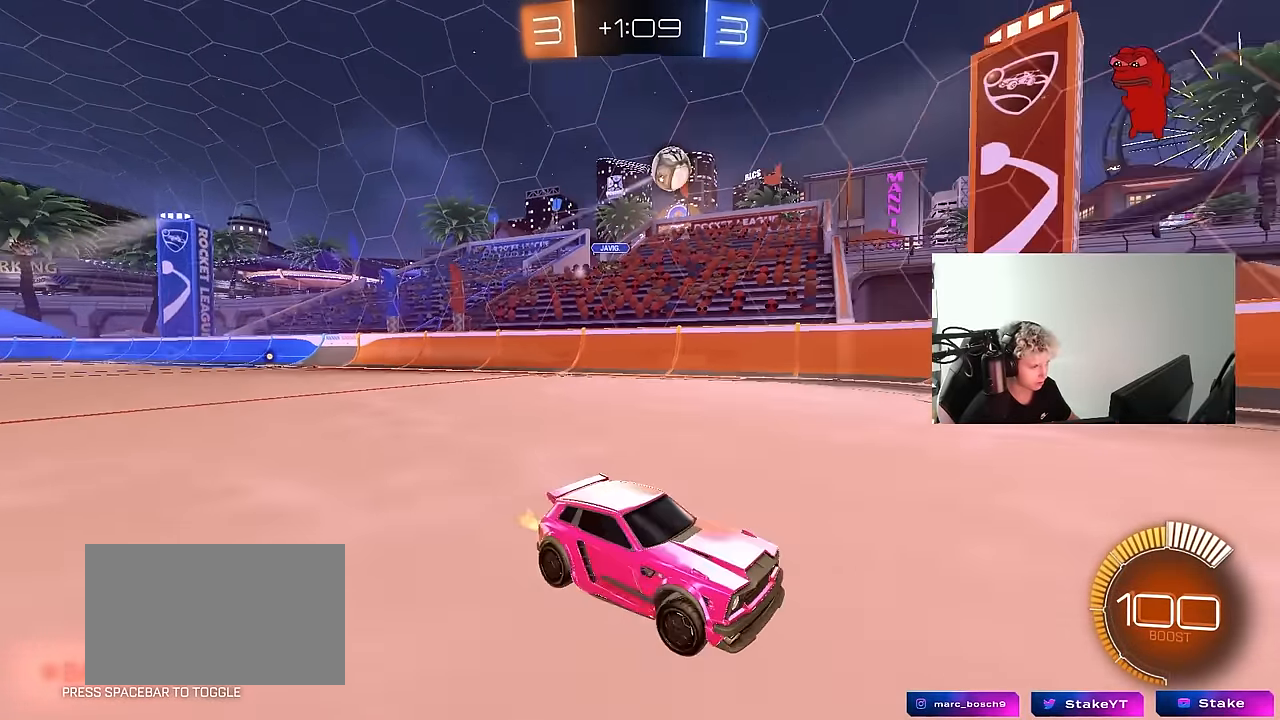
{"keys": ["d", "w"], "mouse": [], "mouse_move": "still", "events": [[50, "a", "up"], [100, "mouse_left", "down"], [416, "mouse_left", "up"], [466, "d", "down"]]}
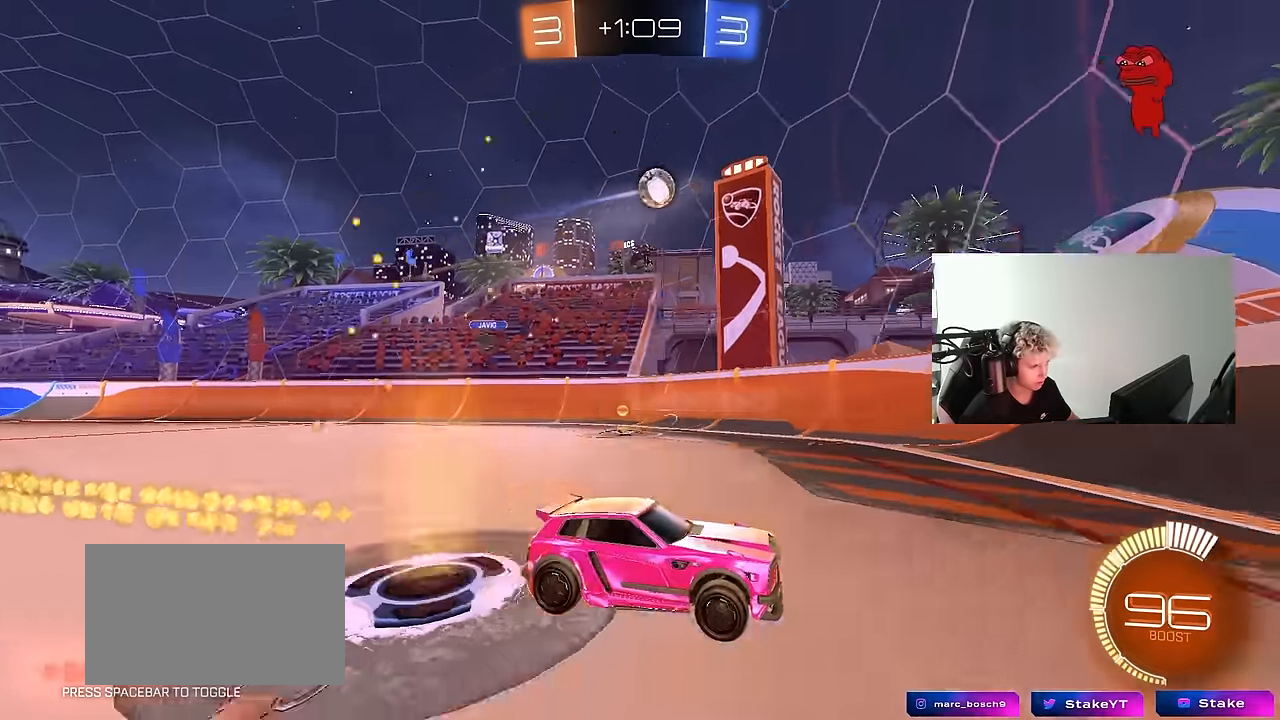
{"keys": ["a", "w"], "mouse": [], "mouse_move": "still", "events": [[50, "d", "up"], [383, "a", "down"]]}
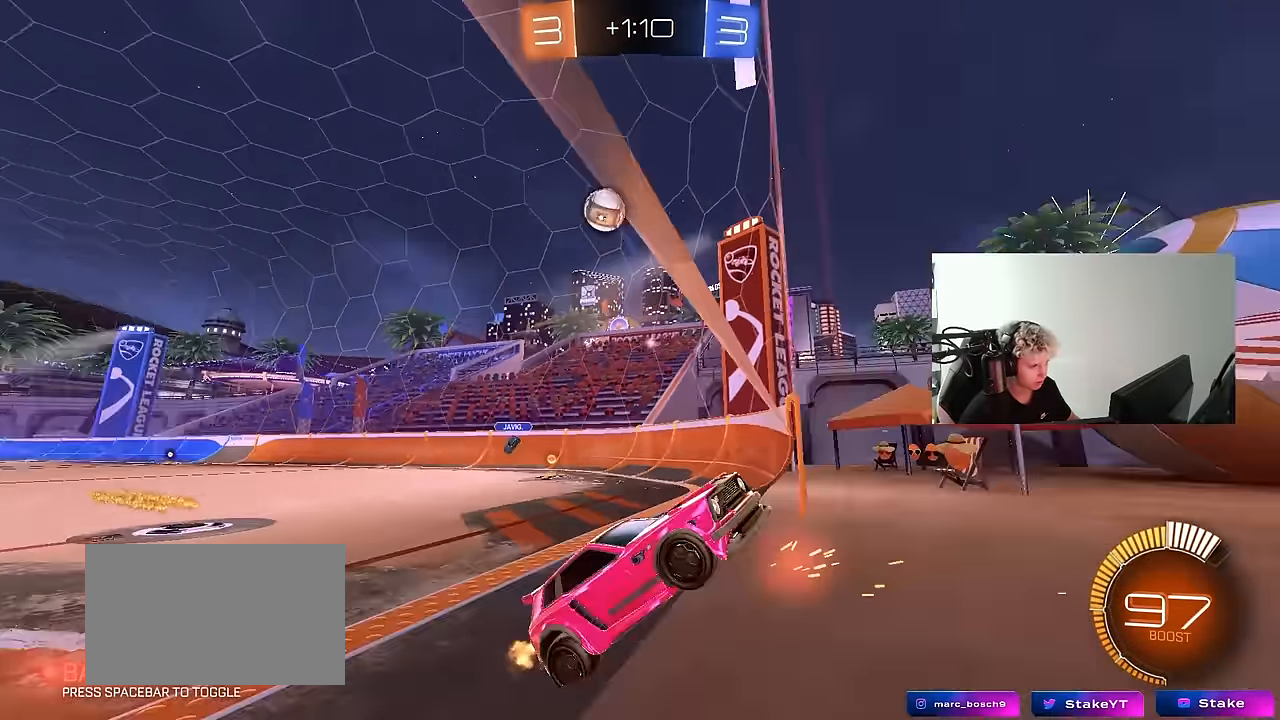
{"keys": ["d", "s"], "mouse": ["right"], "mouse_move": "down-left", "events": [[33, "a", "up"], [166, "a", "down"], [166, "w", "up"], [216, "s", "down"], [266, "d", "down"], [300, "a", "up"], [300, "mouse_right", "down"]]}
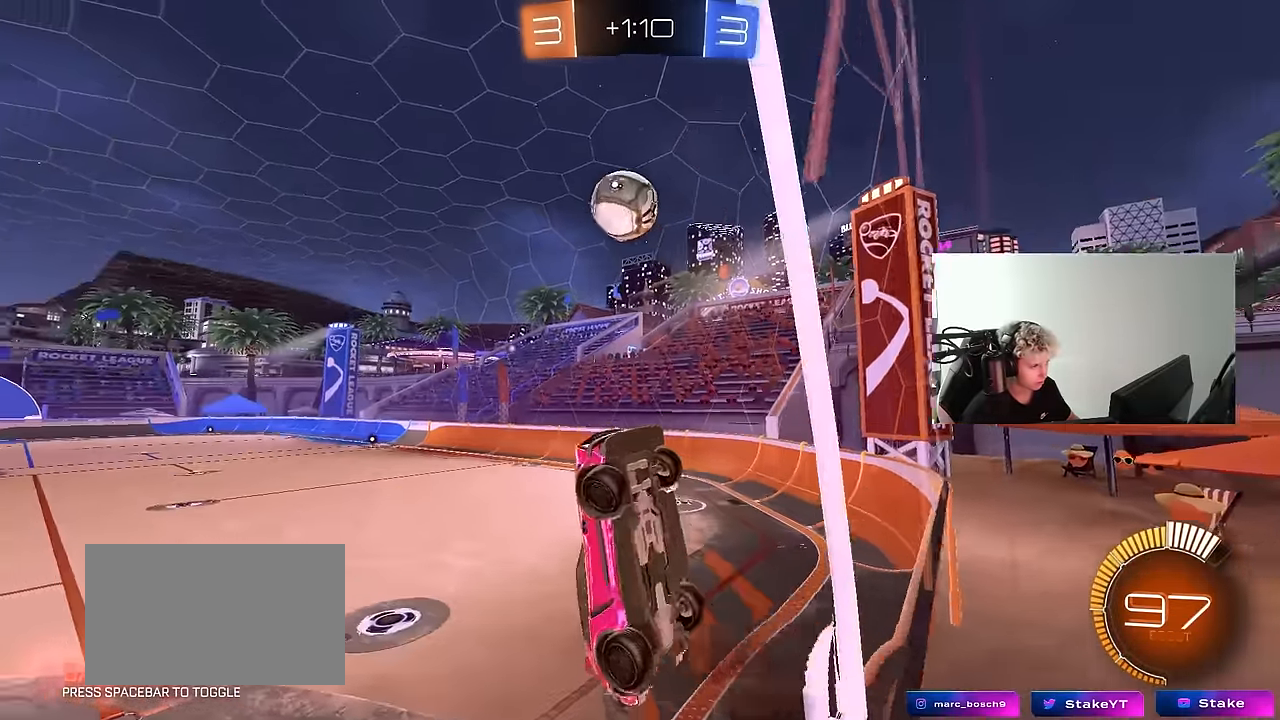
{"keys": ["a", "w"], "mouse": ["left"], "mouse_move": "still", "events": [[50, "a", "down"], [50, "d", "up"], [50, "shift", "down"], [83, "mouse_left", "down"], [83, "mouse_right", "up"], [133, "s", "up"], [333, "shift", "up"], [466, "w", "down"]]}
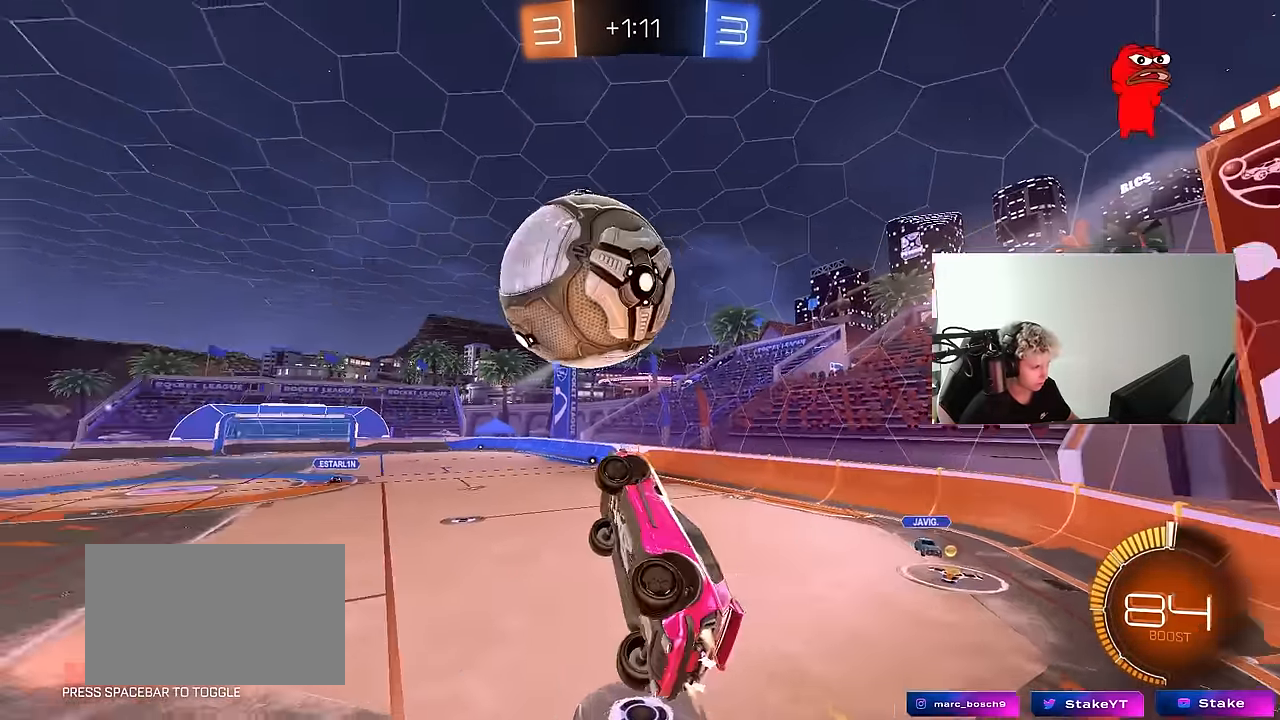
{"keys": ["a", "s"], "mouse": [], "mouse_move": "still", "events": [[66, "mouse_right", "down"], [100, "shift", "down"], [150, "mouse_left", "up"], [150, "w", "up"], [200, "mouse_right", "up"], [200, "s", "down"], [433, "shift", "up"]]}
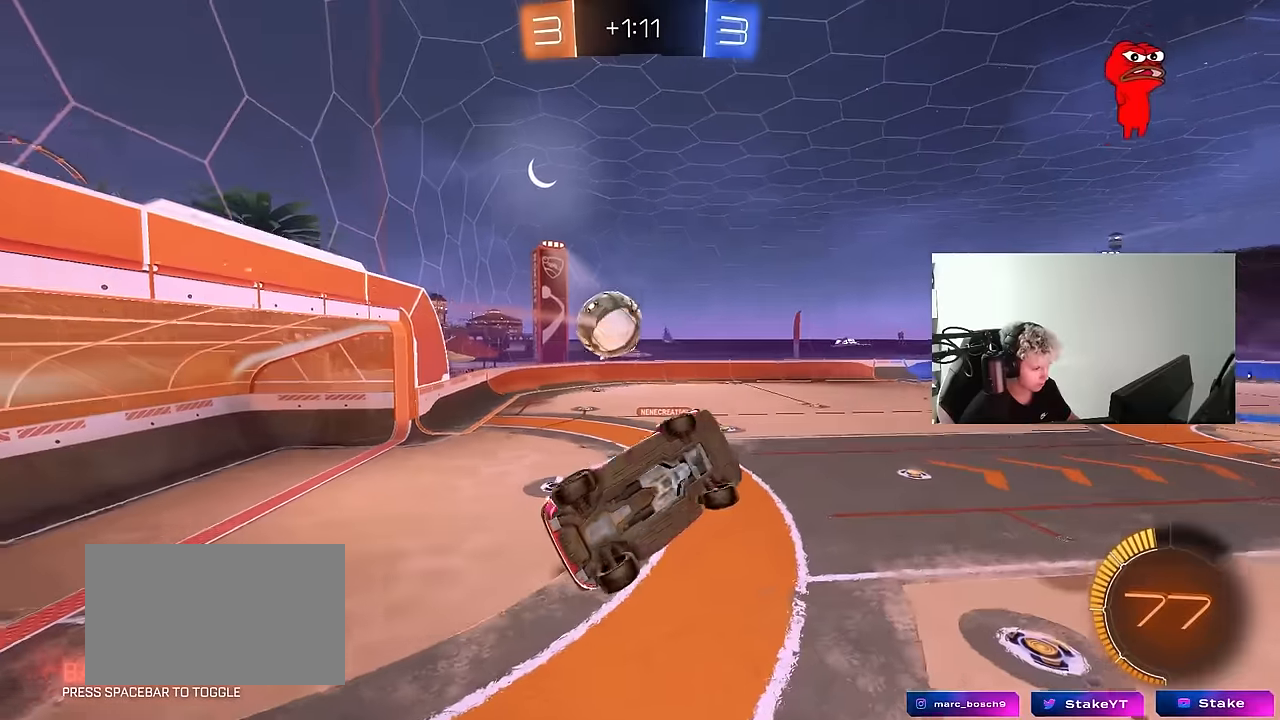
{"keys": ["d", "w"], "mouse": [], "mouse_move": "still", "events": [[66, "d", "down"], [166, "d", "up"], [166, "s", "up"], [166, "shift", "down"], [350, "w", "down"], [450, "shift", "up"], [500, "a", "up"], [500, "d", "down"]]}
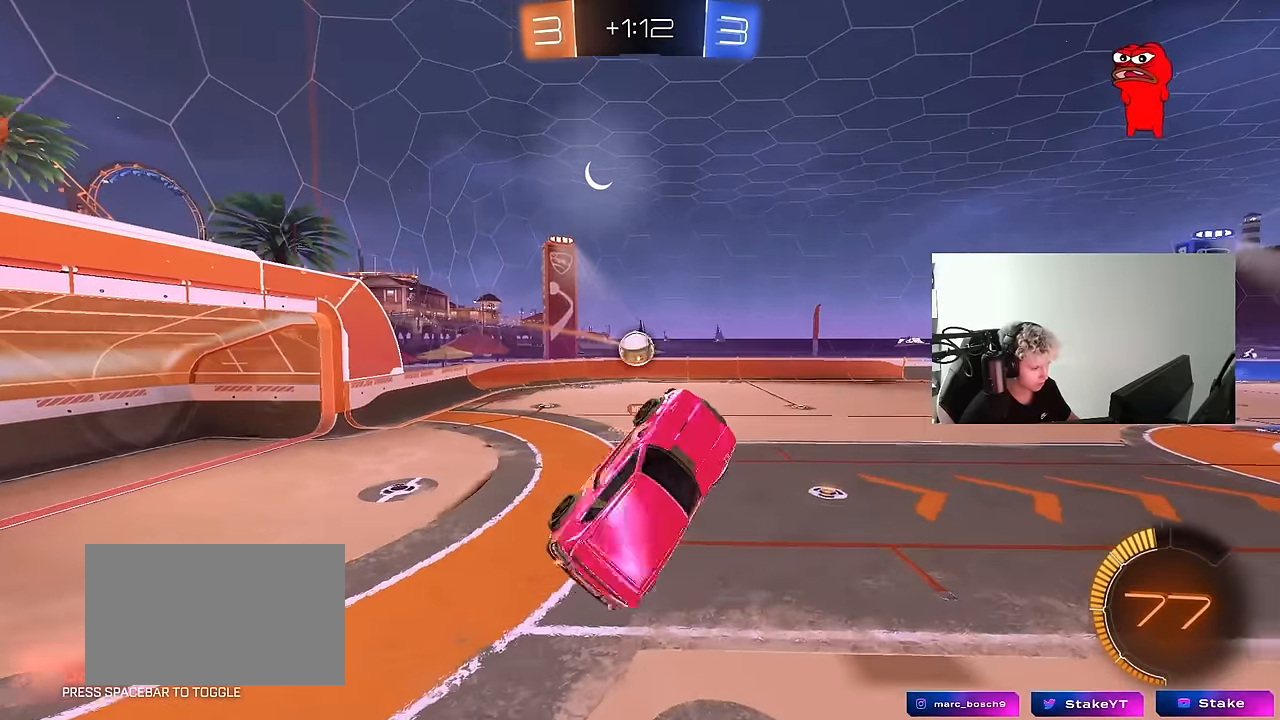
{"keys": [], "mouse": [], "mouse_move": "still", "events": [[50, "w", "up"], [83, "d", "up"], [283, "a", "down"], [283, "shift", "down"], [316, "a", "up"], [316, "shift", "up"]]}
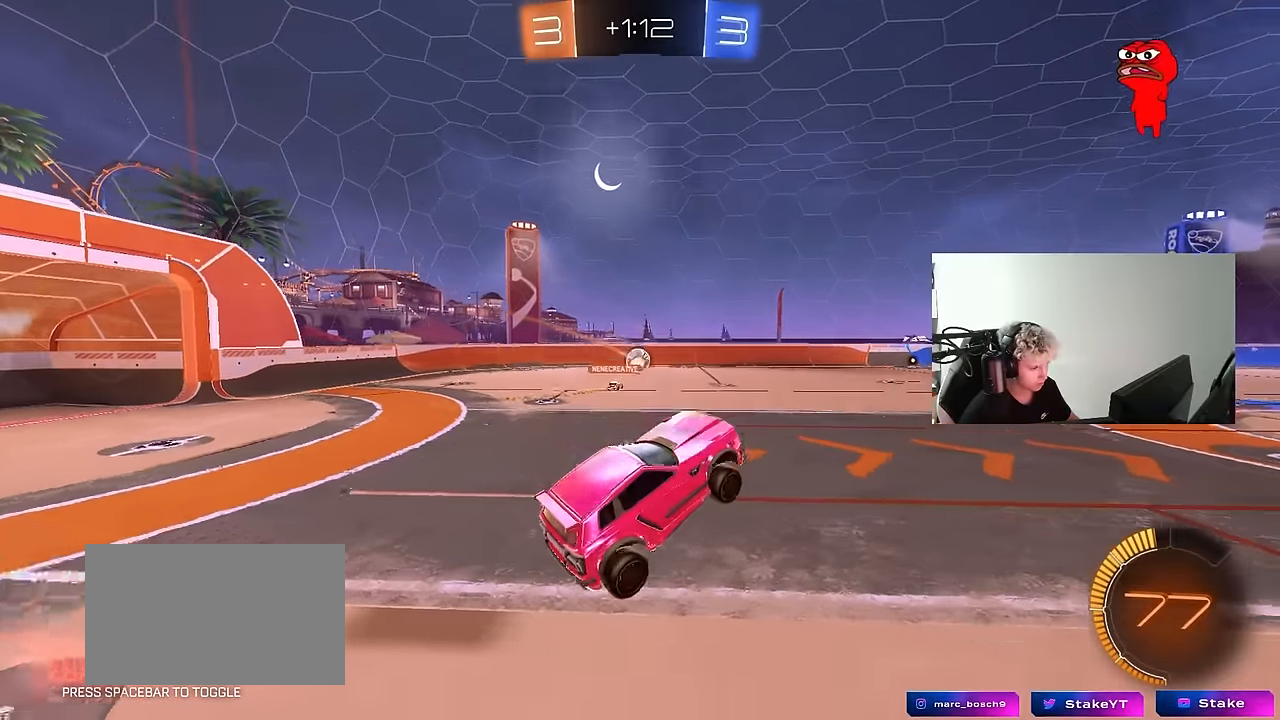
{"keys": ["a", "w"], "mouse": [], "mouse_move": "still", "events": [[100, "d", "down"], [100, "w", "down"], [200, "d", "up"], [433, "a", "down"]]}
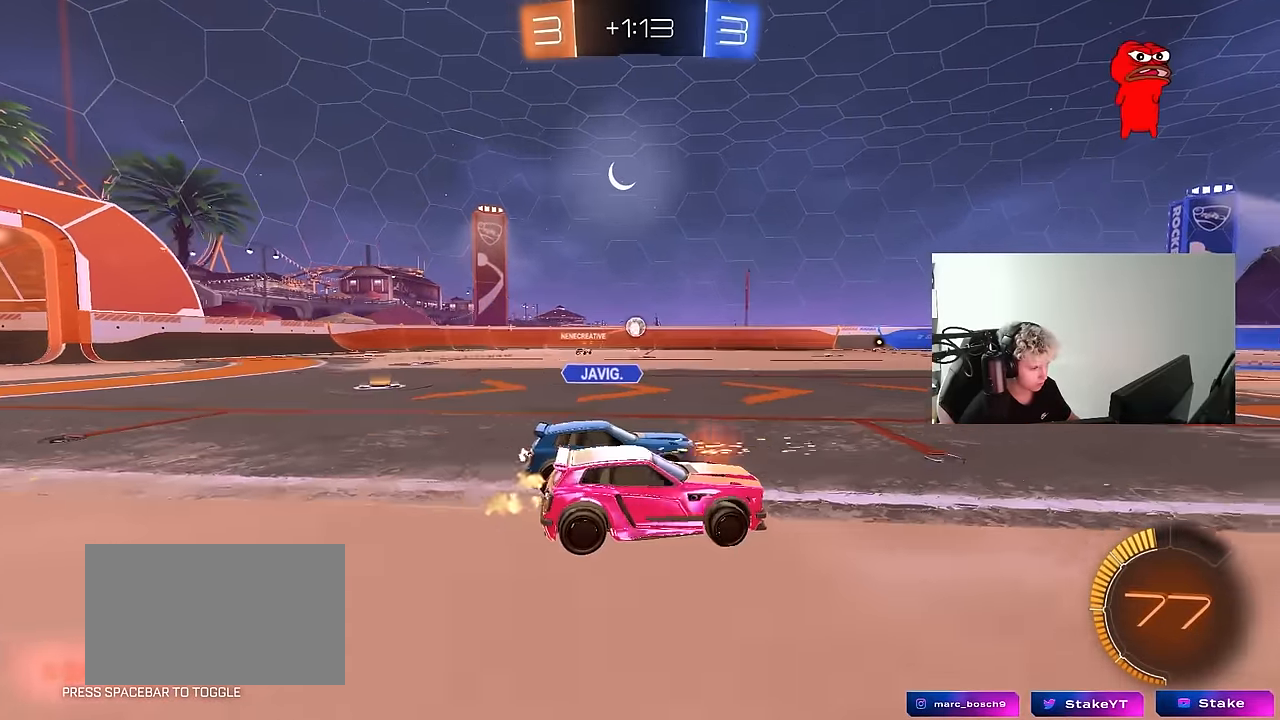
{"keys": ["a"], "mouse": [], "mouse_move": "still", "events": [[216, "w", "up"], [266, "s", "down"], [500, "s", "up"]]}
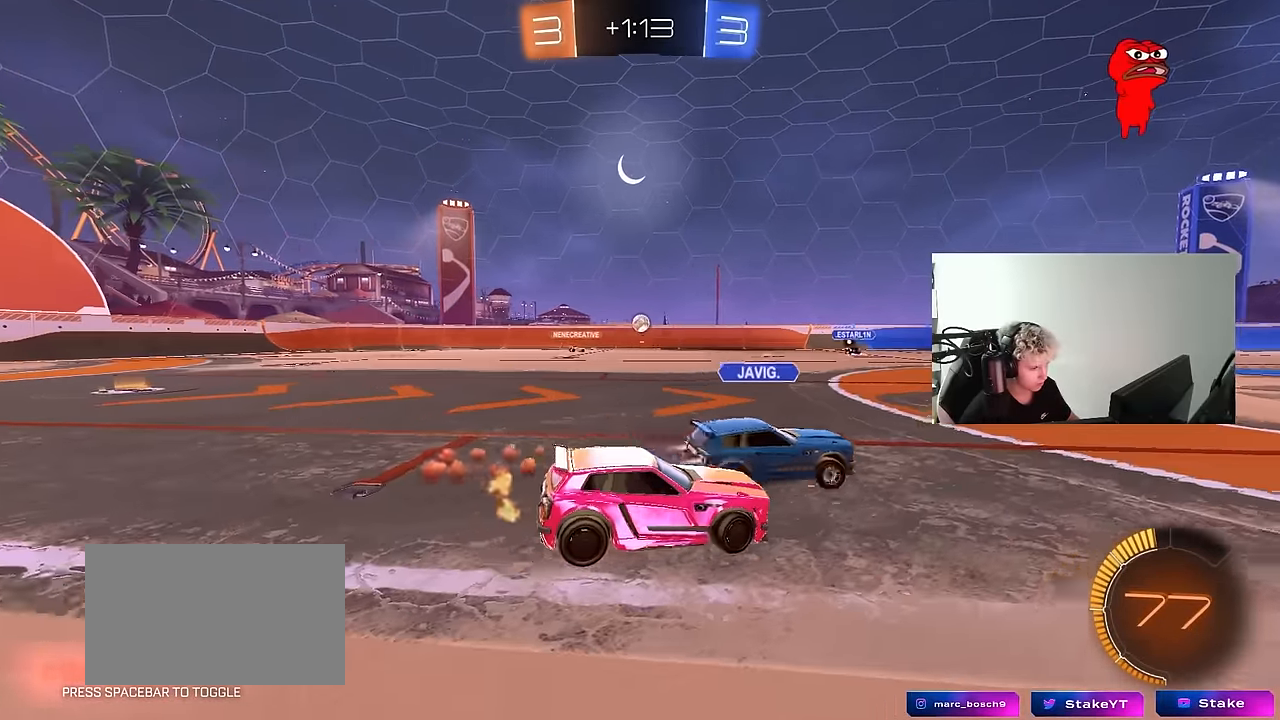
{"keys": ["w"], "mouse": [], "mouse_move": "still", "events": [[83, "w", "down"], [316, "a", "up"]]}
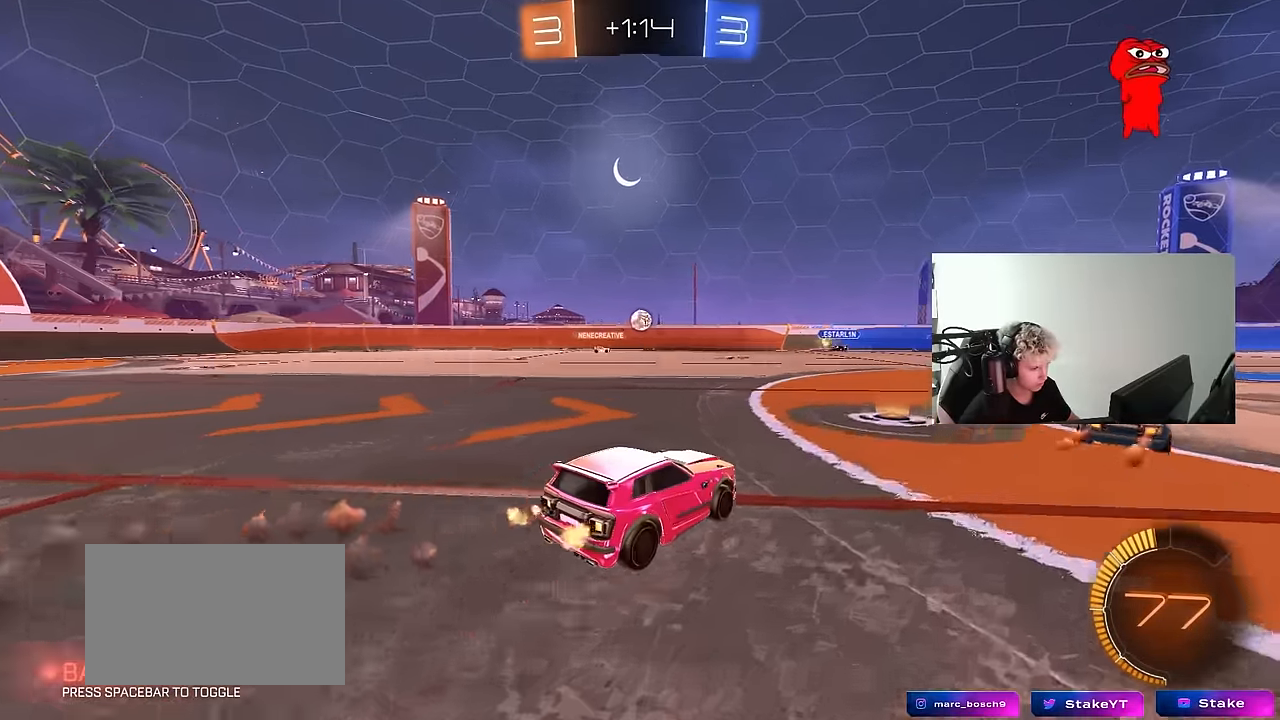
{"keys": ["w"], "mouse": ["left"], "mouse_move": "still", "events": [[150, "d", "down"], [433, "d", "up"], [433, "mouse_left", "down"]]}
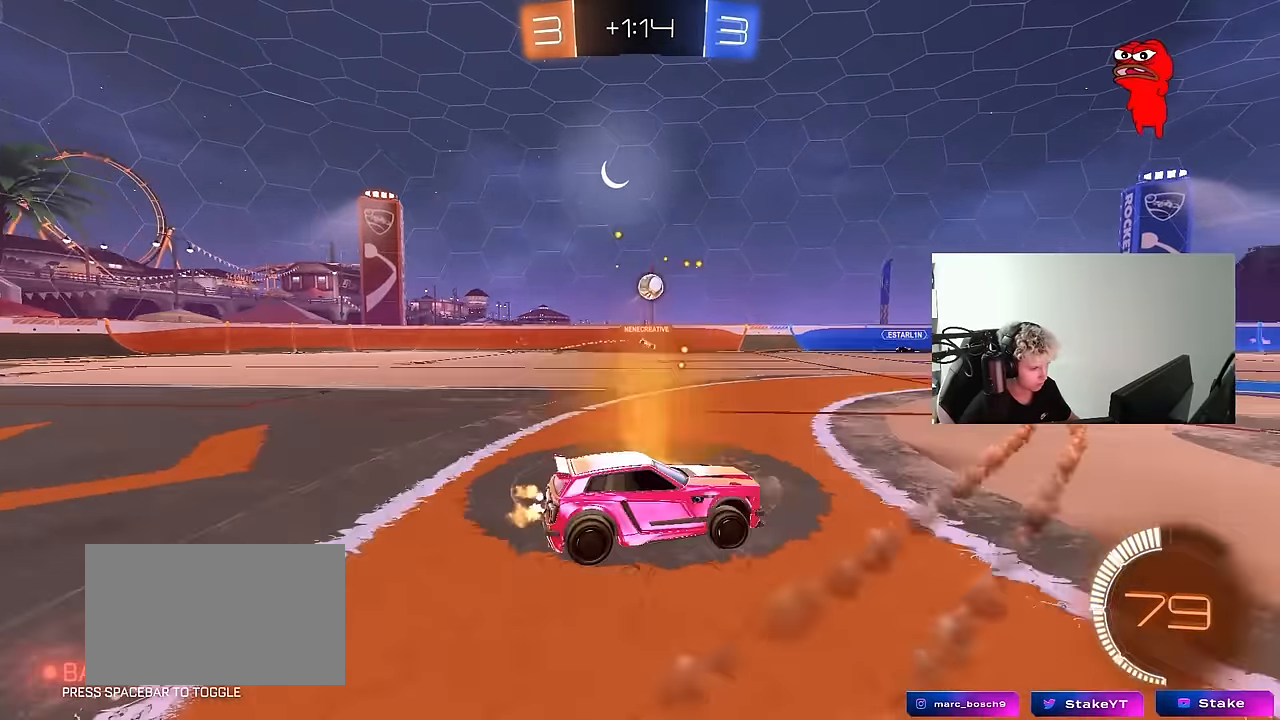
{"keys": ["a", "w"], "mouse": [], "mouse_move": "still", "events": [[166, "a", "down"], [166, "mouse_left", "up"], [216, "a", "up"], [316, "w", "up"], [350, "a", "down"], [450, "shift", "down"], [450, "w", "down"], [500, "shift", "up"]]}
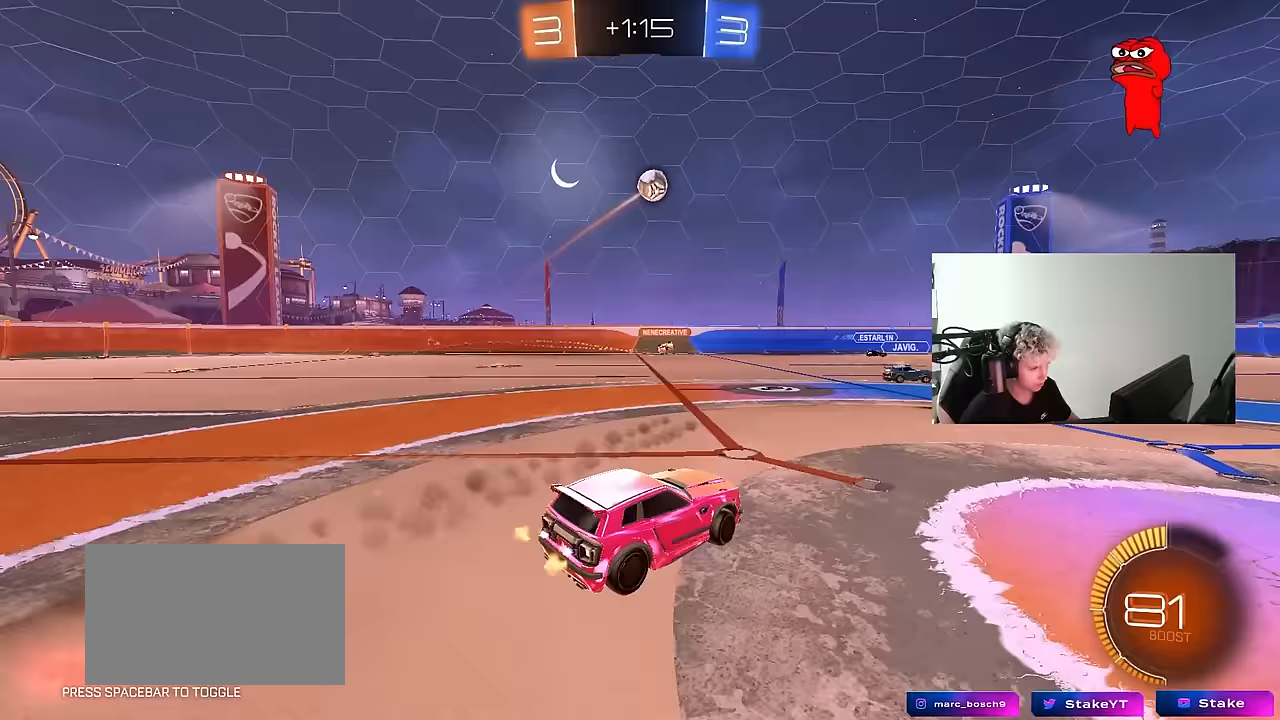
{"keys": ["d", "w"], "mouse": [], "mouse_move": "still", "events": [[367, "a", "up"], [467, "d", "down"]]}
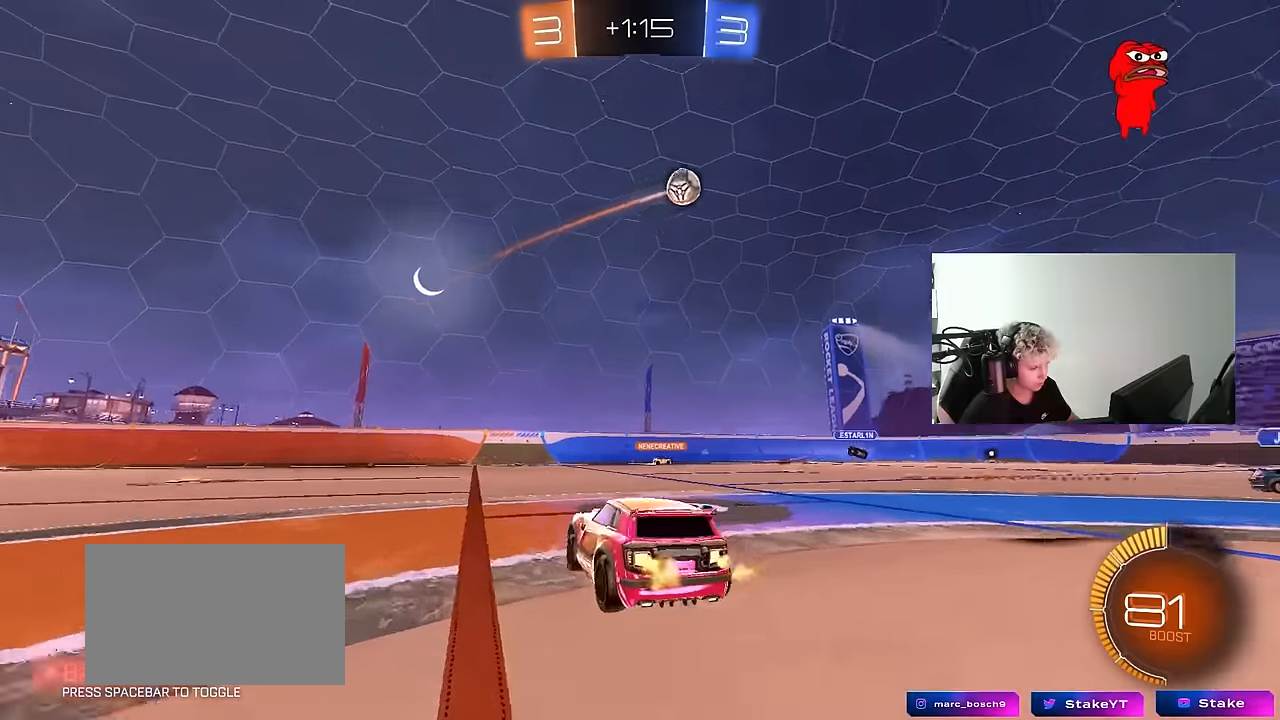
{"keys": ["d", "w"], "mouse": [], "mouse_move": "still", "events": [[17, "shift", "down"], [100, "shift", "up"], [200, "w", "up"], [333, "shift", "down"], [433, "w", "down"], [483, "shift", "up"]]}
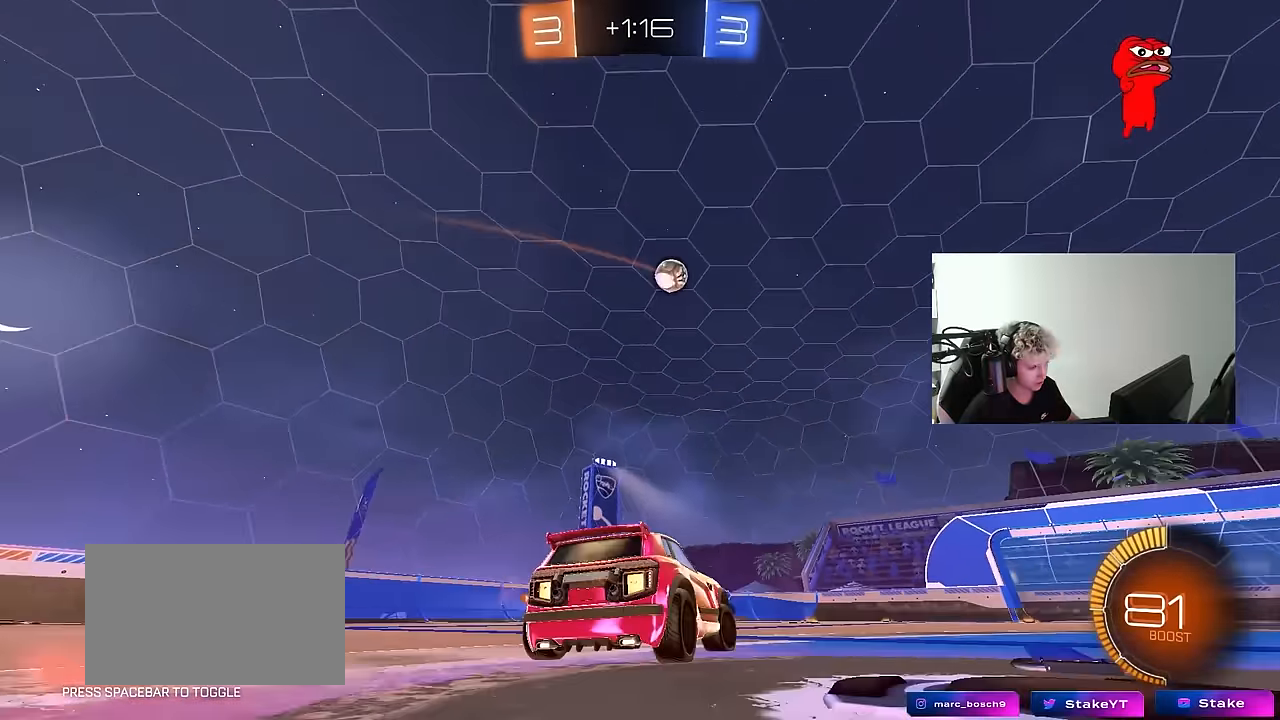
{"keys": ["d", "w"], "mouse": [], "mouse_move": "still", "events": []}
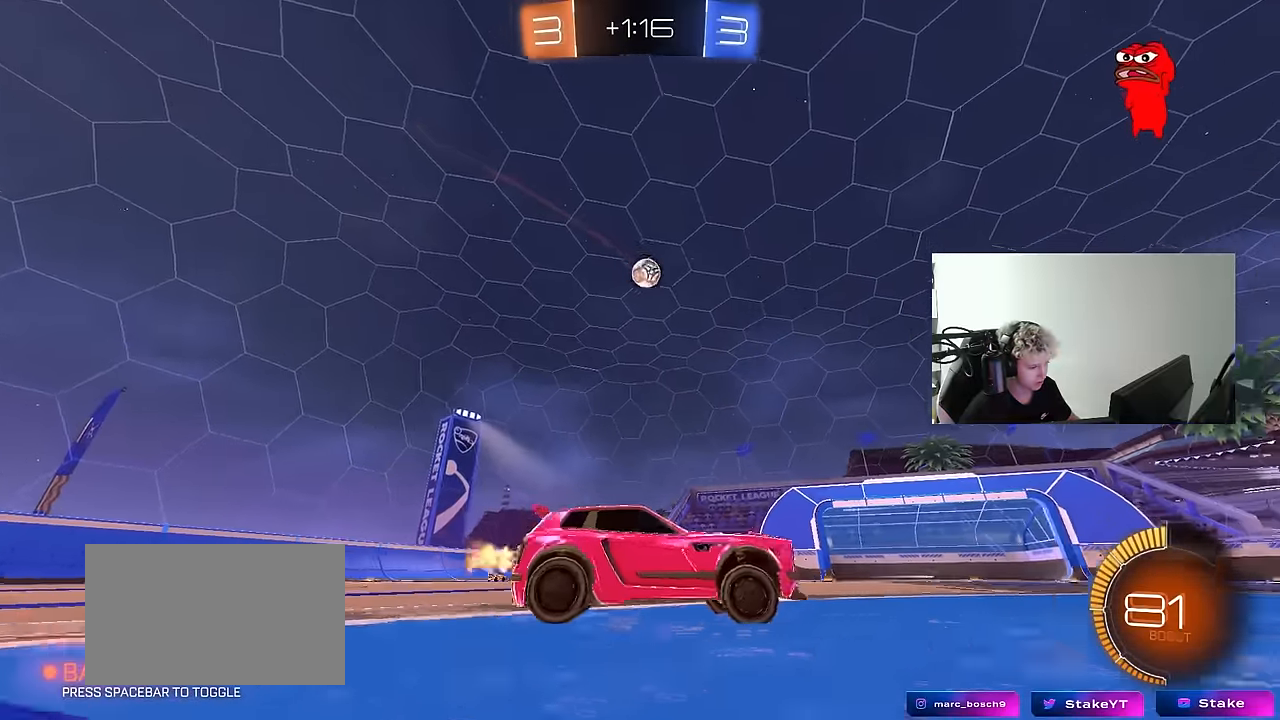
{"keys": ["w"], "mouse": [], "mouse_move": "still", "events": [[133, "d", "up"]]}
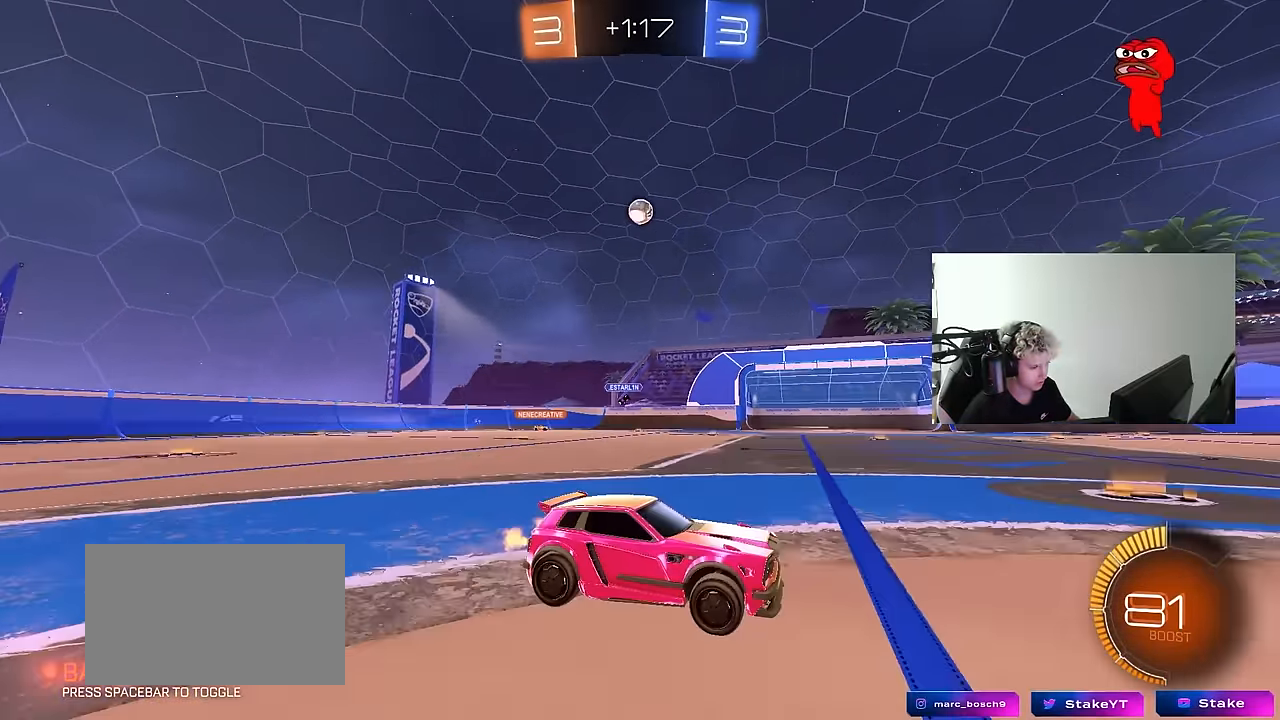
{"keys": ["w"], "mouse": ["left"], "mouse_move": "still", "events": [[67, "a", "down"], [200, "a", "up"], [250, "a", "down"], [300, "mouse_left", "down"], [333, "a", "up"]]}
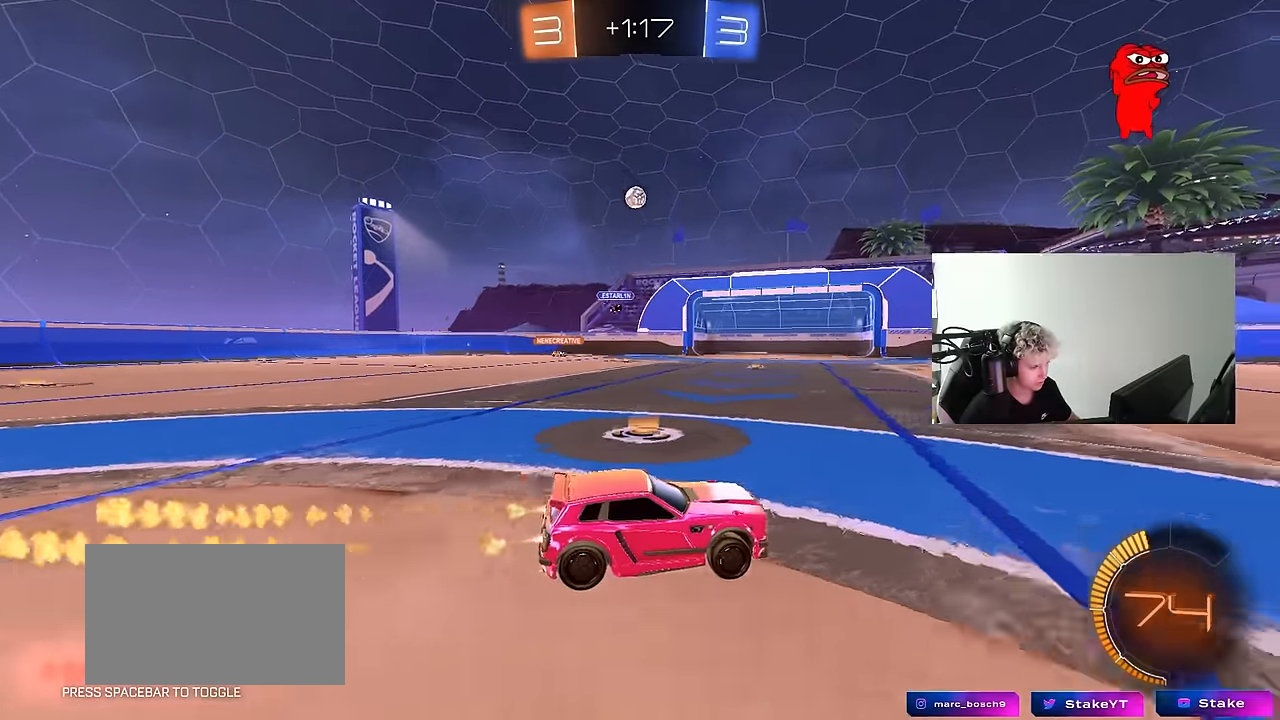
{"keys": ["w"], "mouse": [], "mouse_move": "still", "events": [[33, "d", "down"], [117, "d", "up"], [167, "mouse_left", "up"]]}
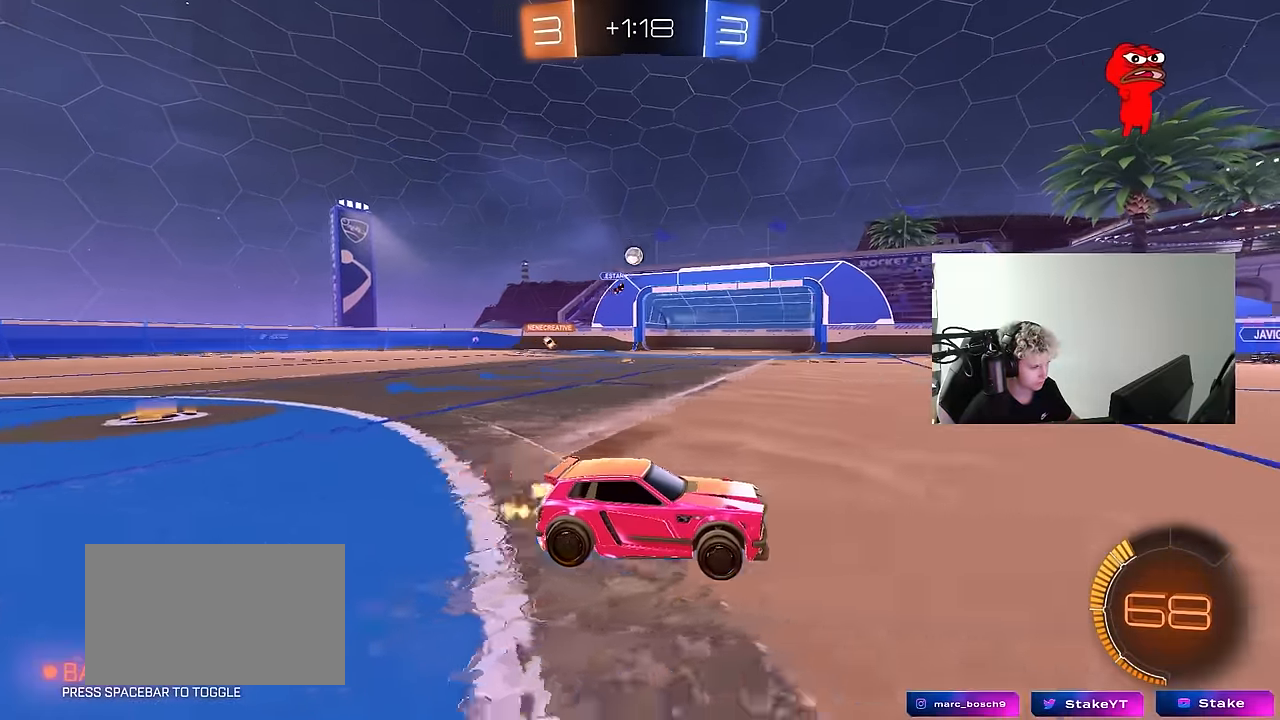
{"keys": ["a", "w"], "mouse": [], "mouse_move": "still", "events": [[383, "a", "down"]]}